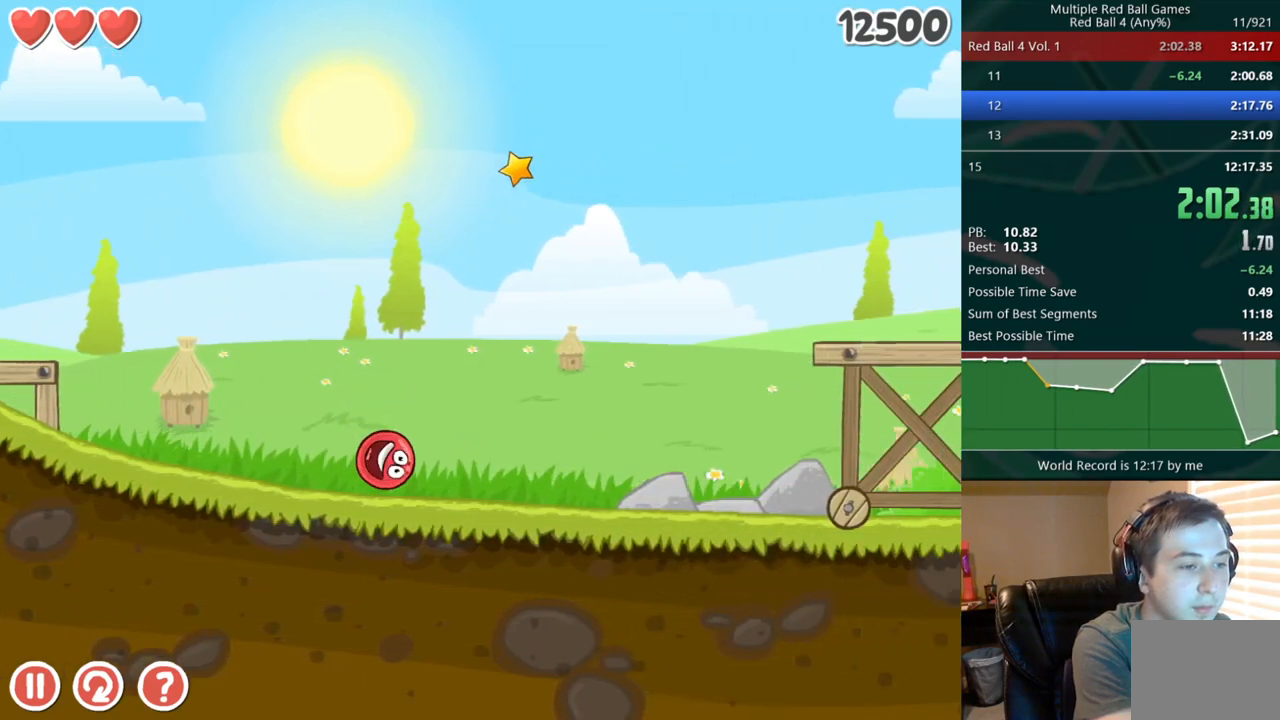
Gameplay with keyboard; each line is a JSON object with the keys held at the frame after it. "events" lists presses ("down") and releases ("up") of "down", "left", "right" and "up" between this image and that frame as [ms after this image, input, new state], when the widget could be followed in between. No other keys are recorded. Mouse input is not recorded. Not read: r.
{"keys": ["right"], "events": [[183, "up", "down"], [200, "up", "up"], [283, "up", "down"], [317, "up", "up"], [383, "up", "down"], [417, "up", "up"]]}
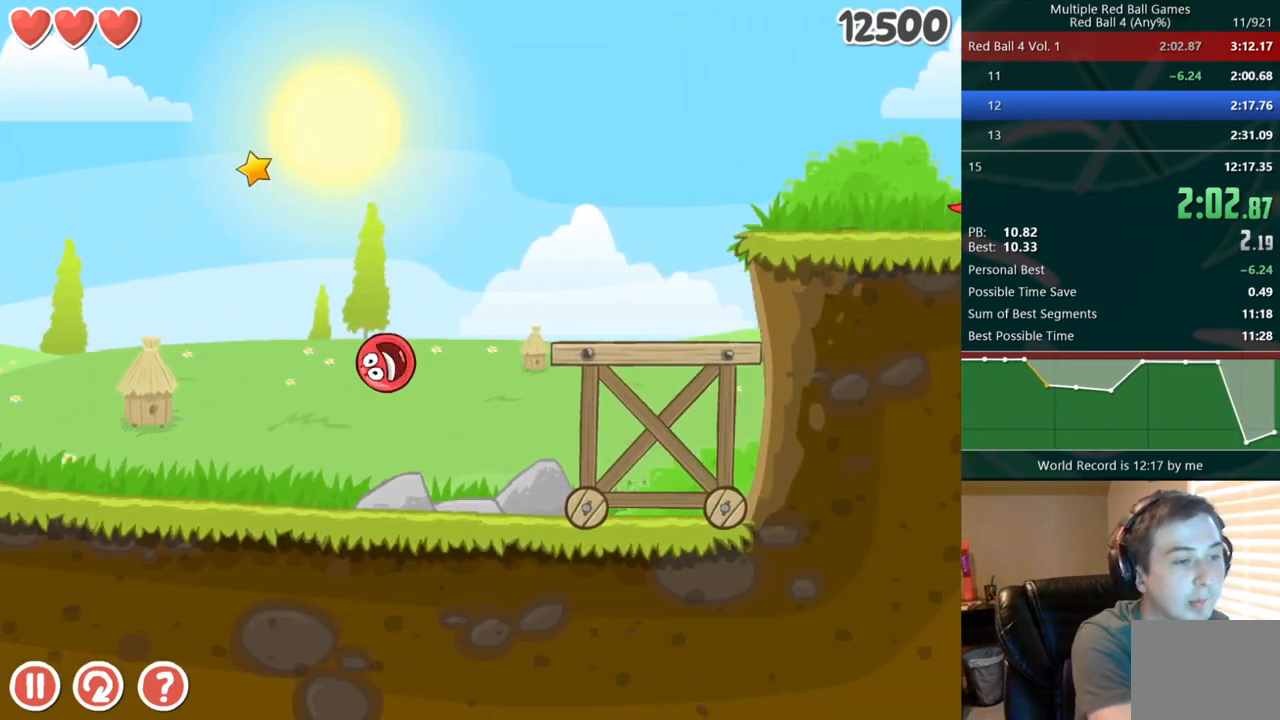
{"keys": ["left"], "events": [[467, "right", "up"], [483, "left", "down"]]}
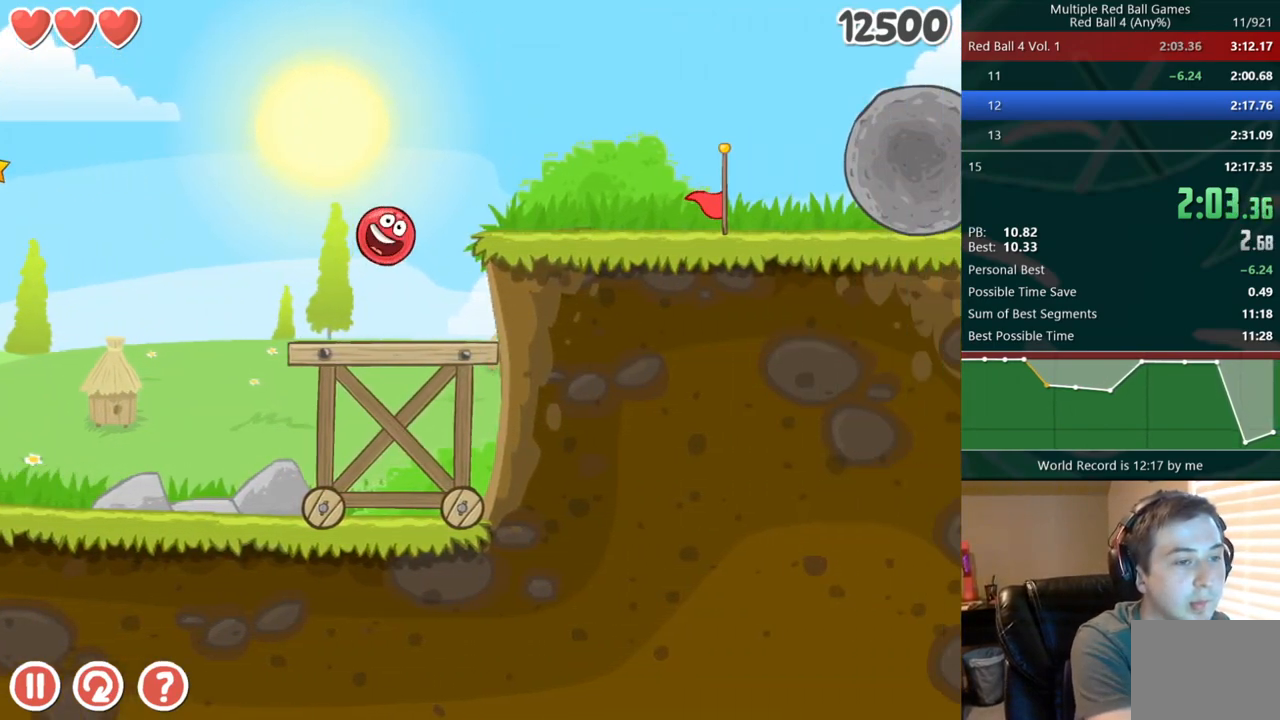
{"keys": ["right"], "events": [[50, "left", "up"], [183, "right", "down"]]}
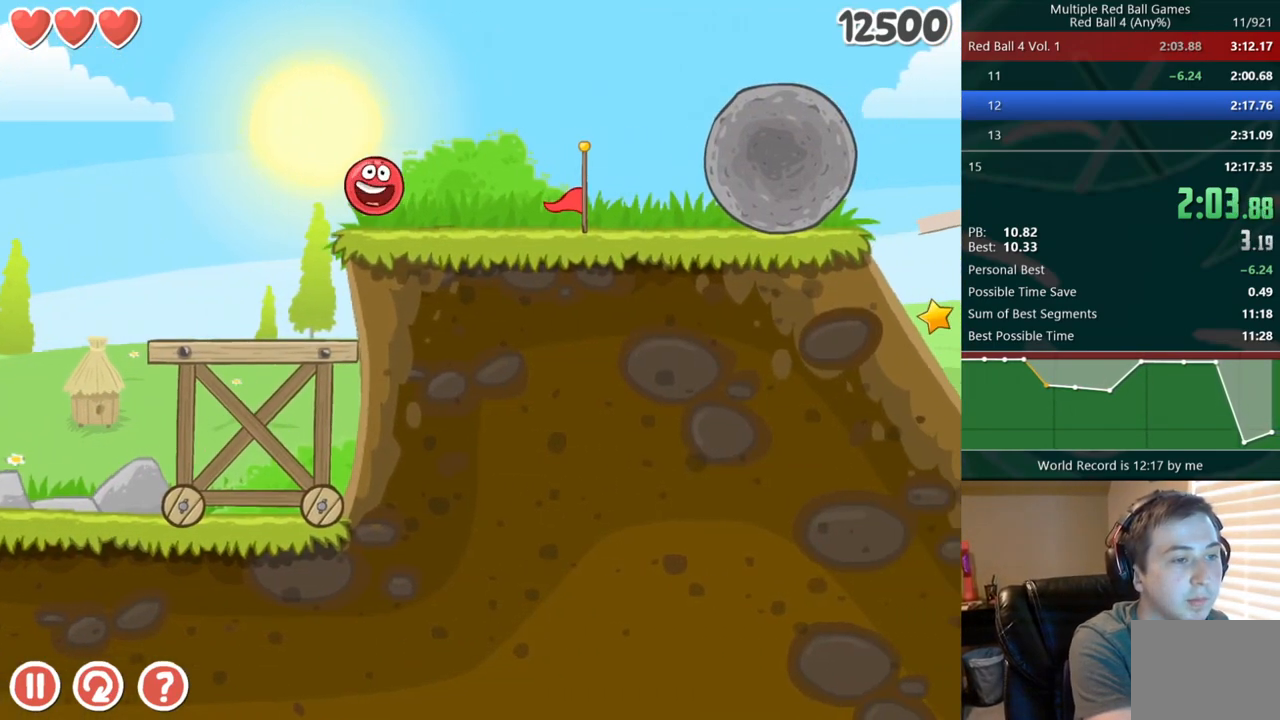
{"keys": ["right", "up"], "events": [[500, "up", "down"]]}
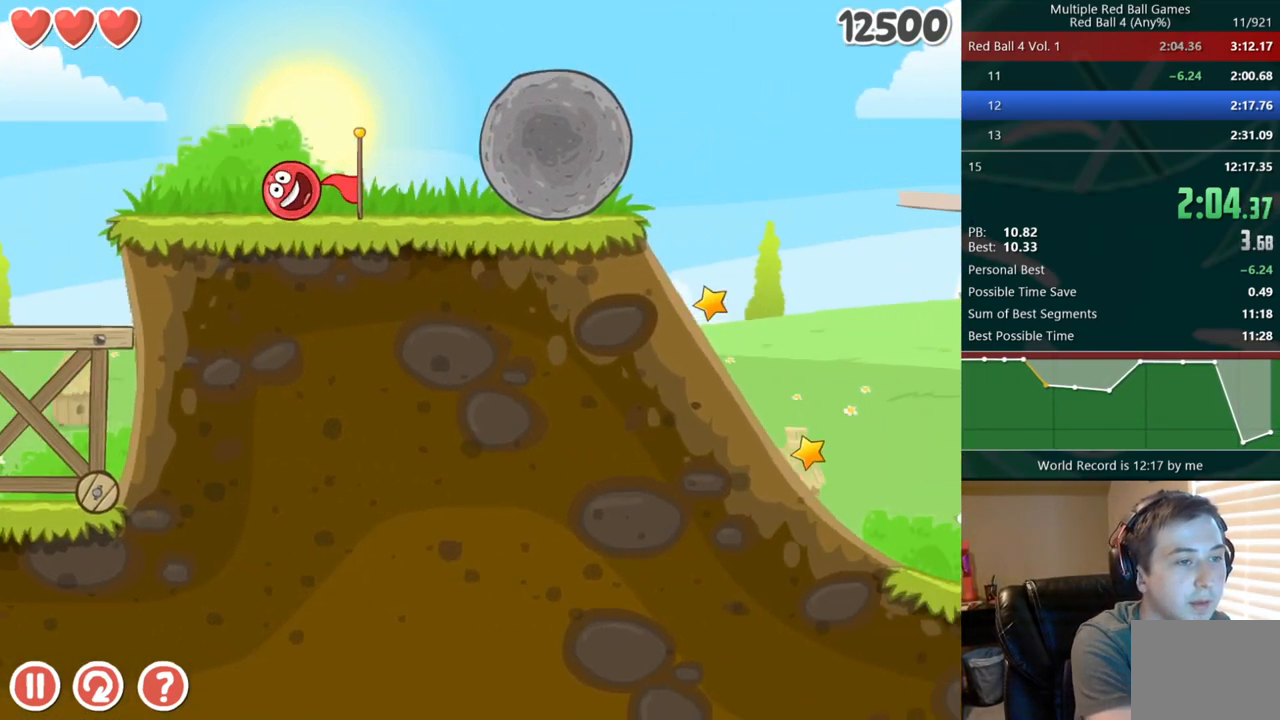
{"keys": ["right"], "events": [[33, "up", "up"]]}
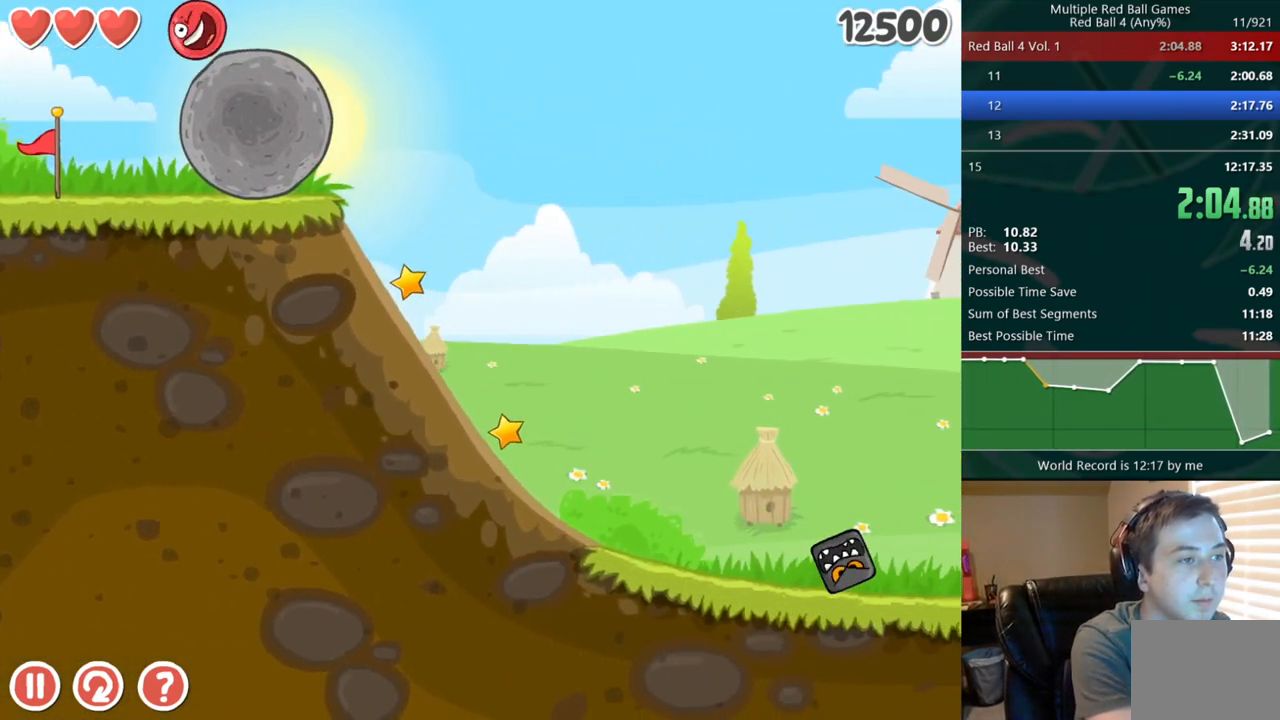
{"keys": ["right"], "events": []}
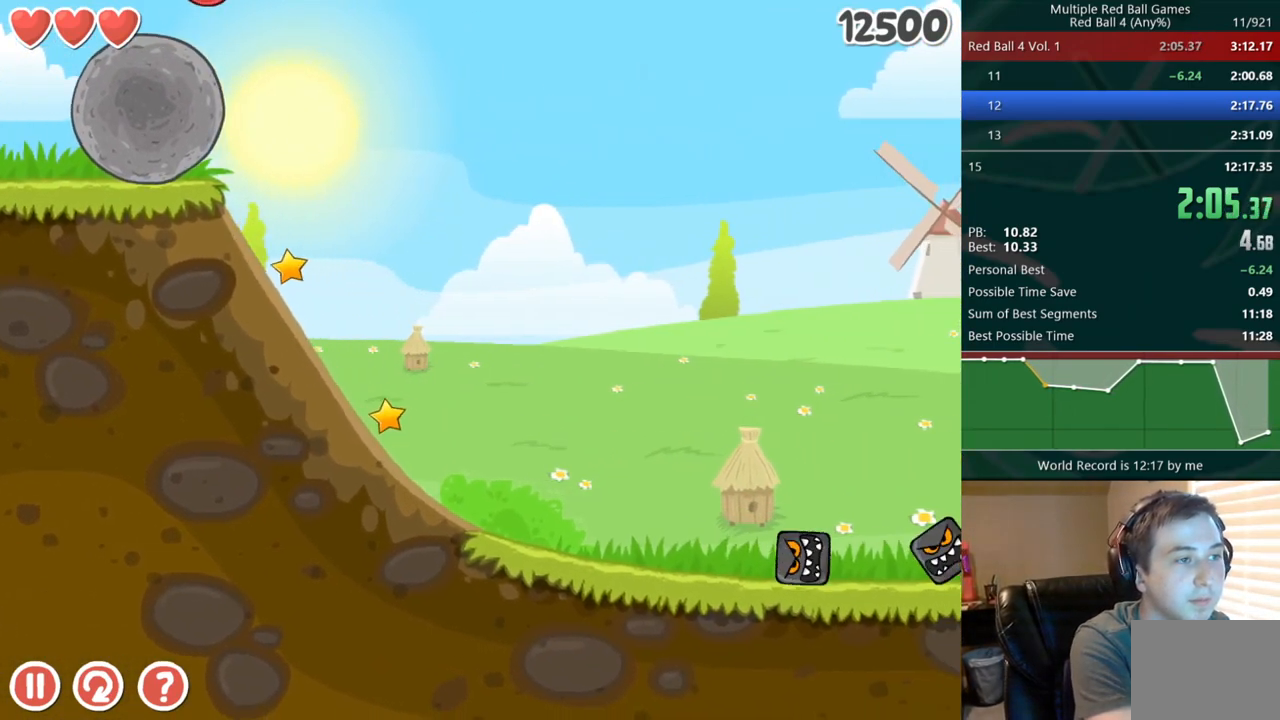
{"keys": [], "events": [[17, "right", "up"], [100, "left", "down"], [233, "left", "up"]]}
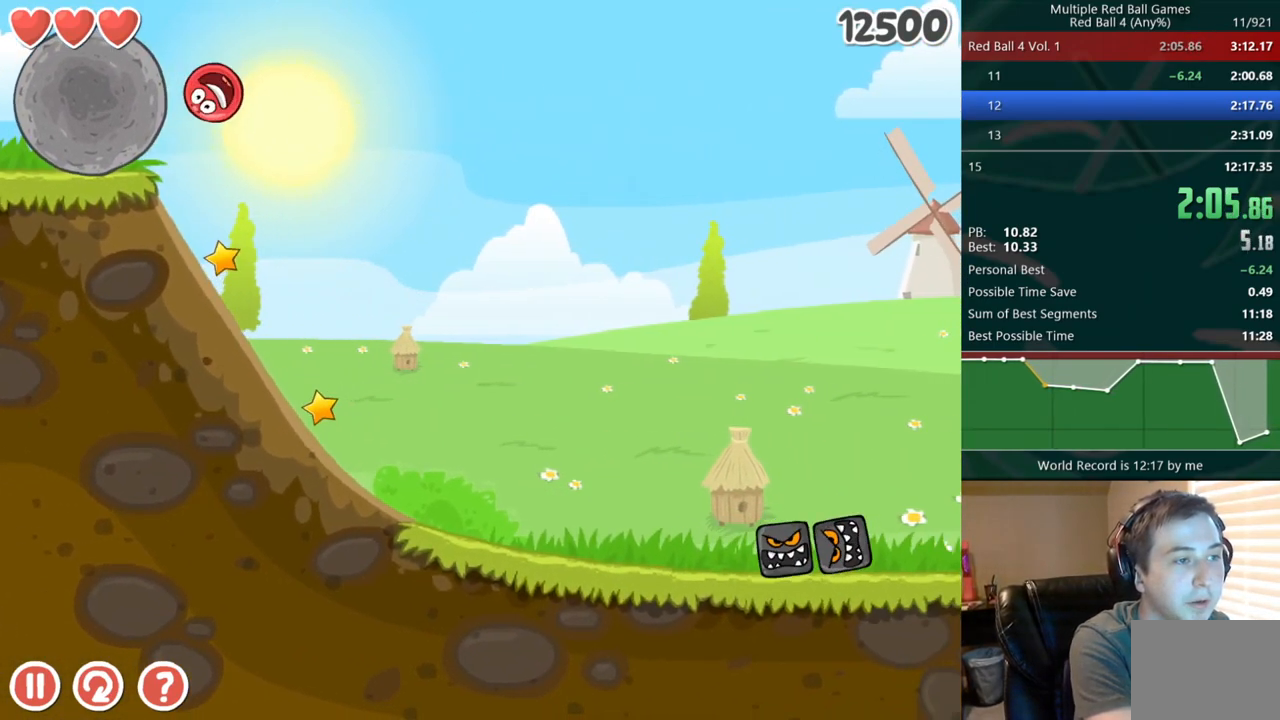
{"keys": ["right"], "events": [[167, "right", "down"]]}
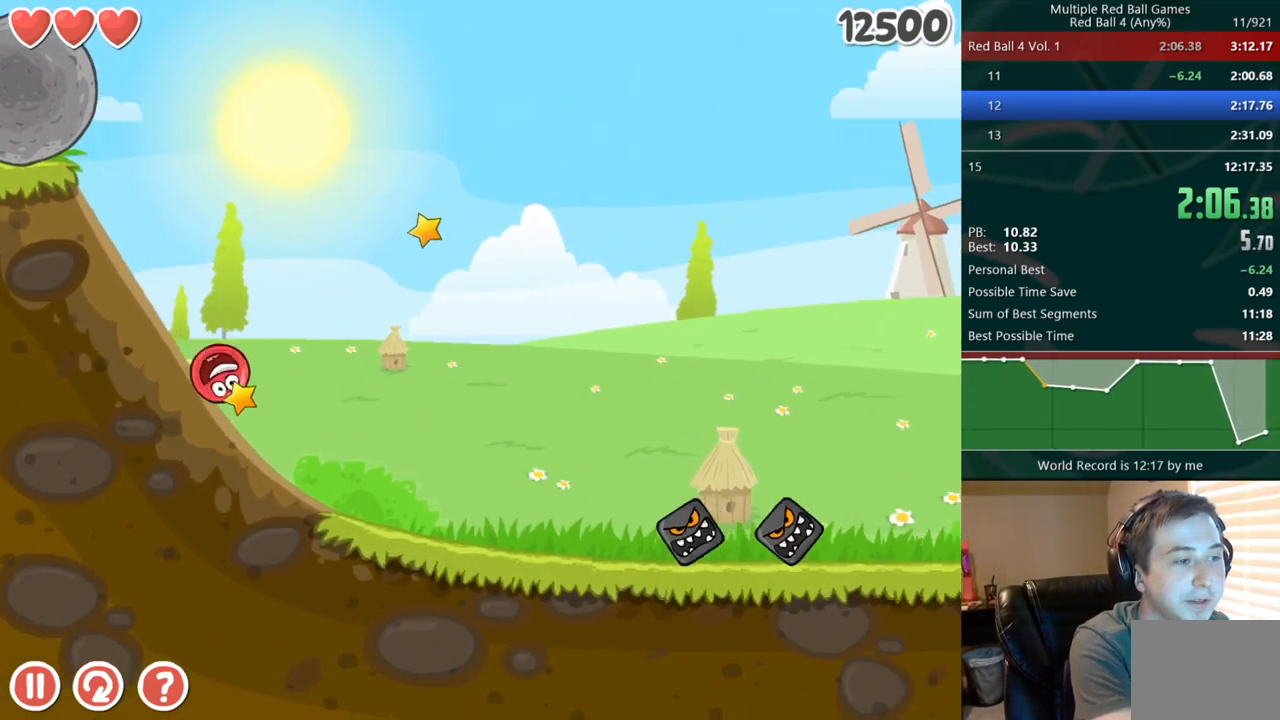
{"keys": ["right", "up"], "events": [[383, "up", "down"], [417, "up", "up"], [500, "up", "down"]]}
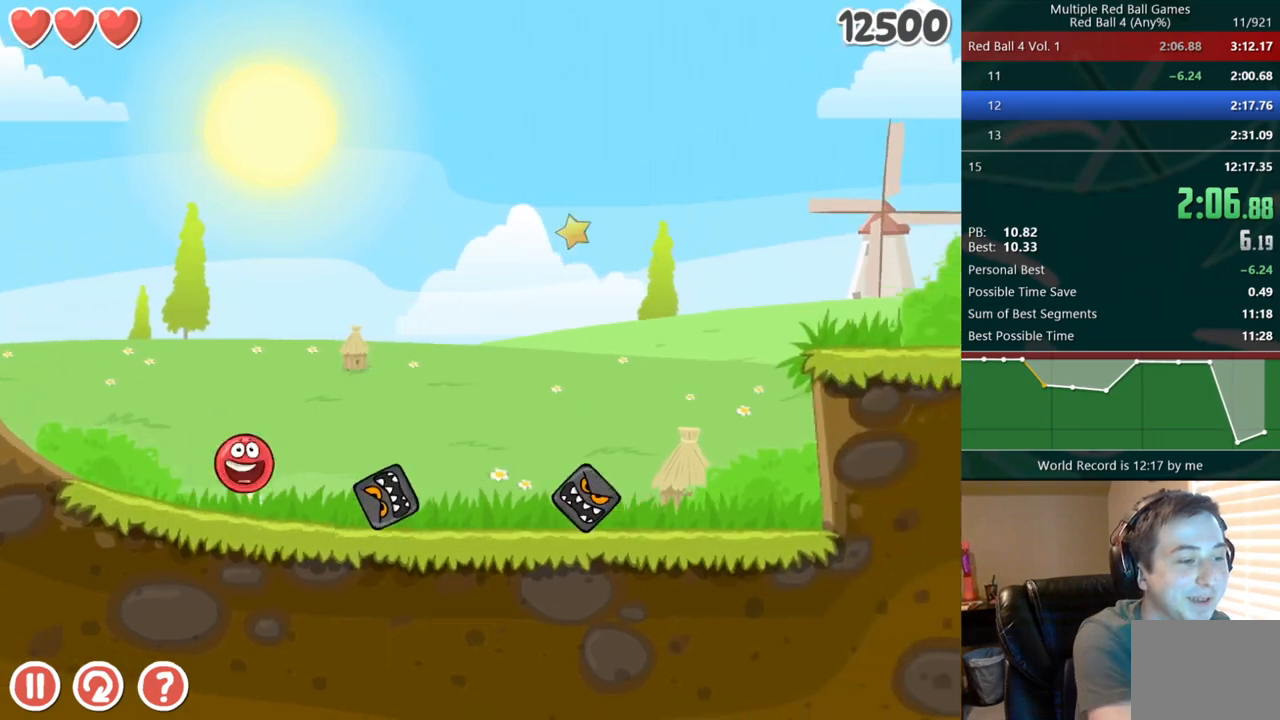
{"keys": ["right"], "events": [[33, "up", "up"], [100, "up", "down"], [133, "up", "up"]]}
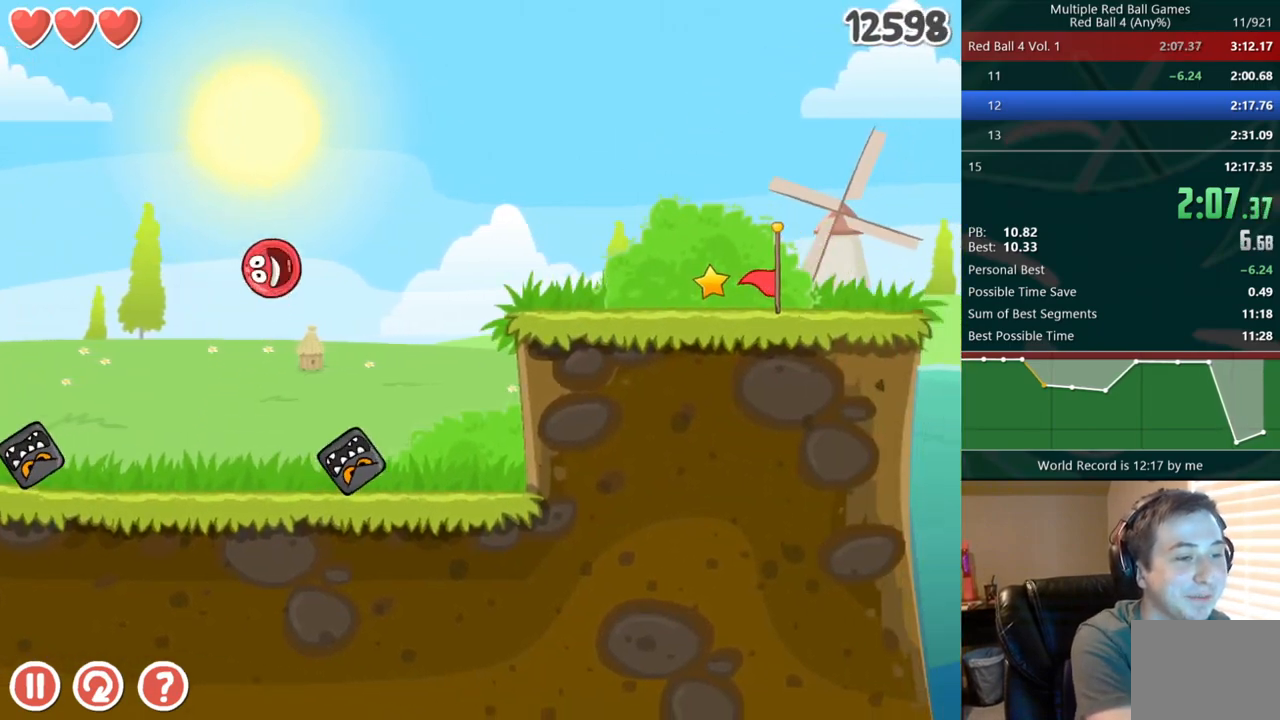
{"keys": ["right"], "events": []}
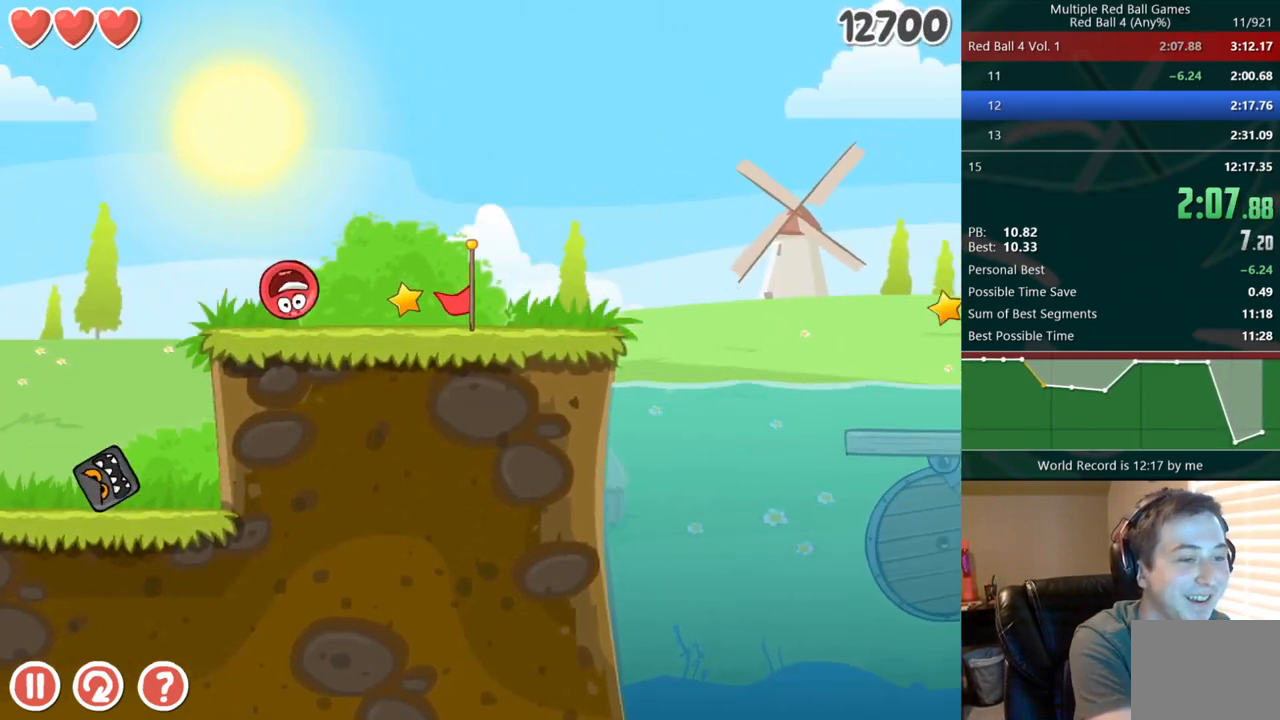
{"keys": ["right"], "events": [[350, "up", "down"], [383, "up", "up"], [467, "up", "down"], [500, "up", "up"]]}
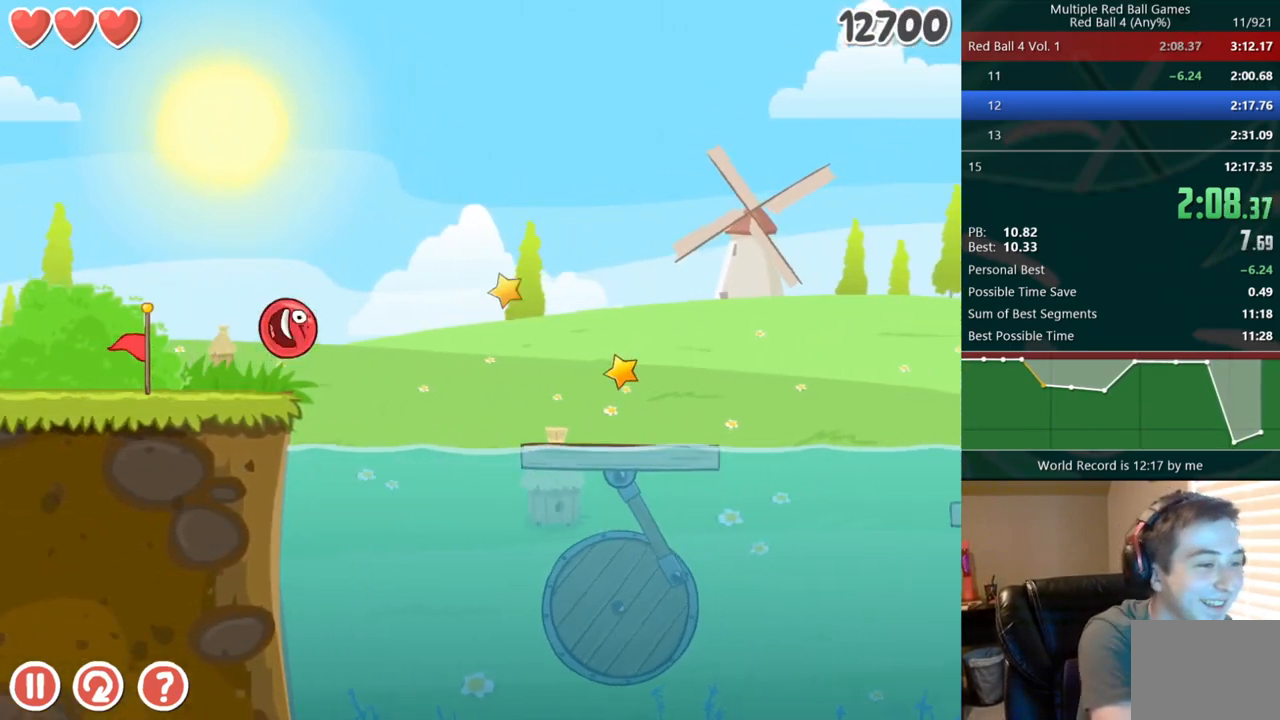
{"keys": ["right", "up"], "events": [[67, "up", "down"], [117, "up", "up"], [317, "up", "down"]]}
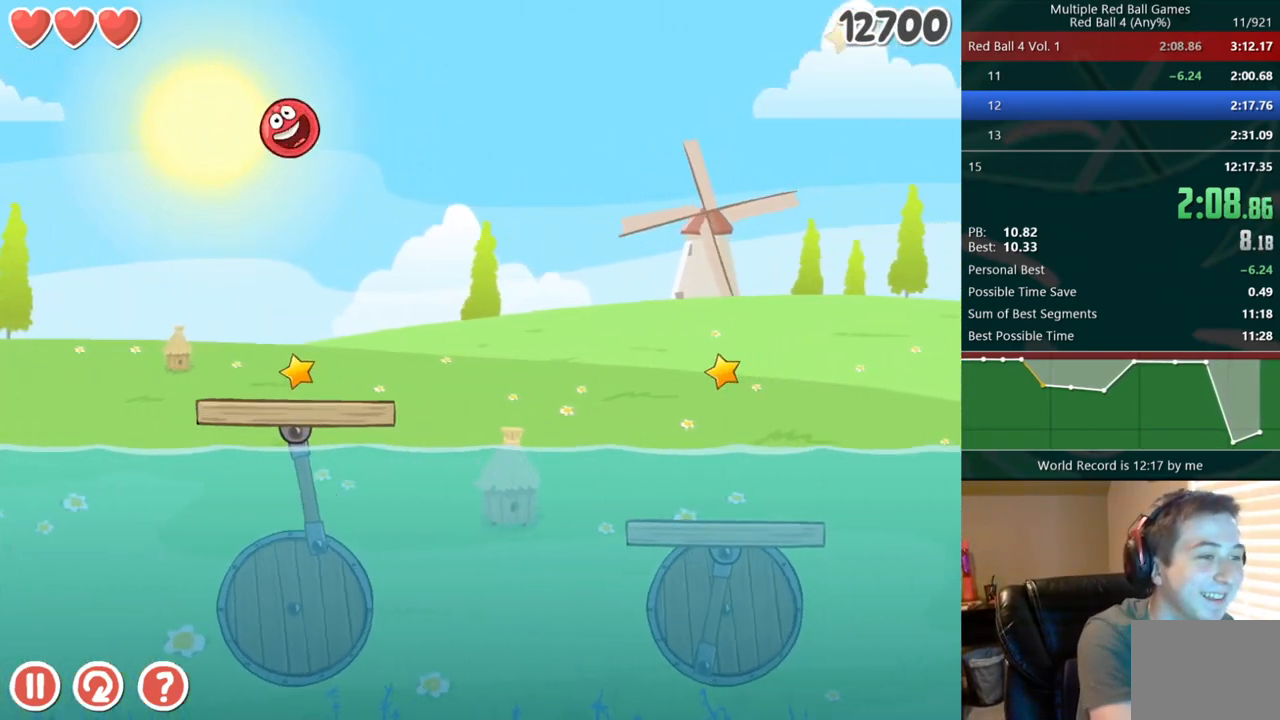
{"keys": ["right", "up"], "events": []}
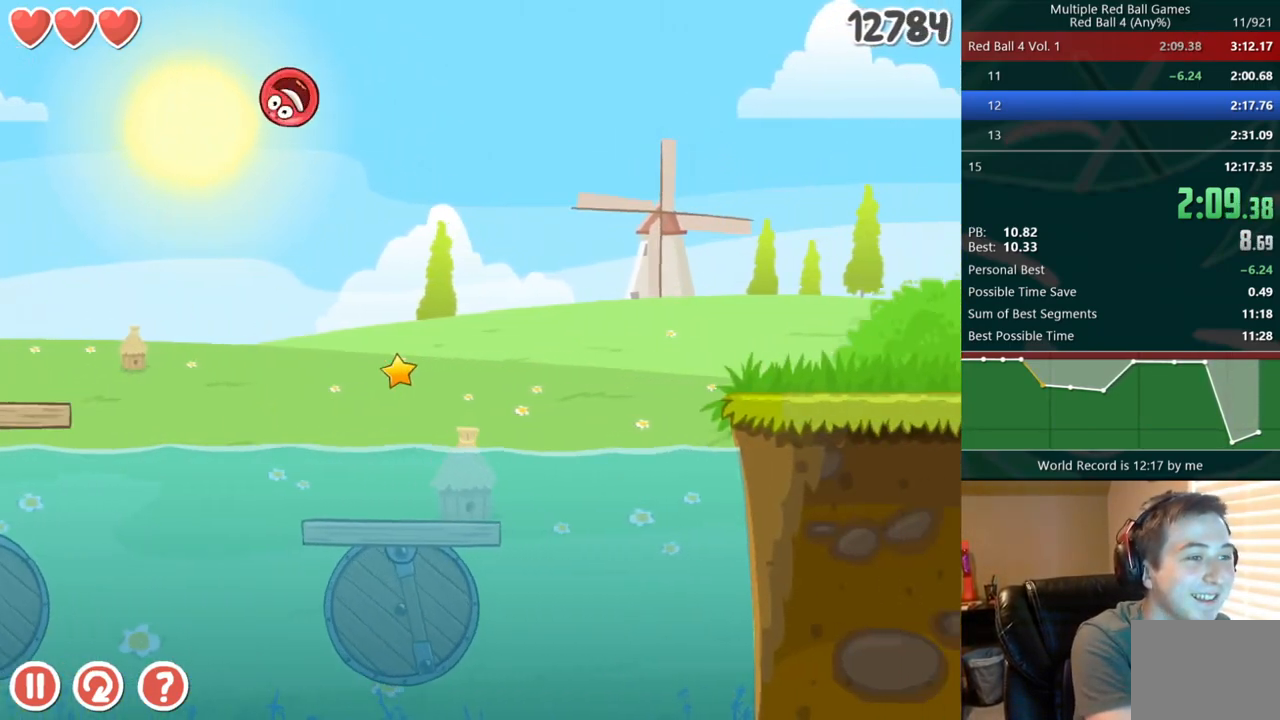
{"keys": ["right", "up"], "events": []}
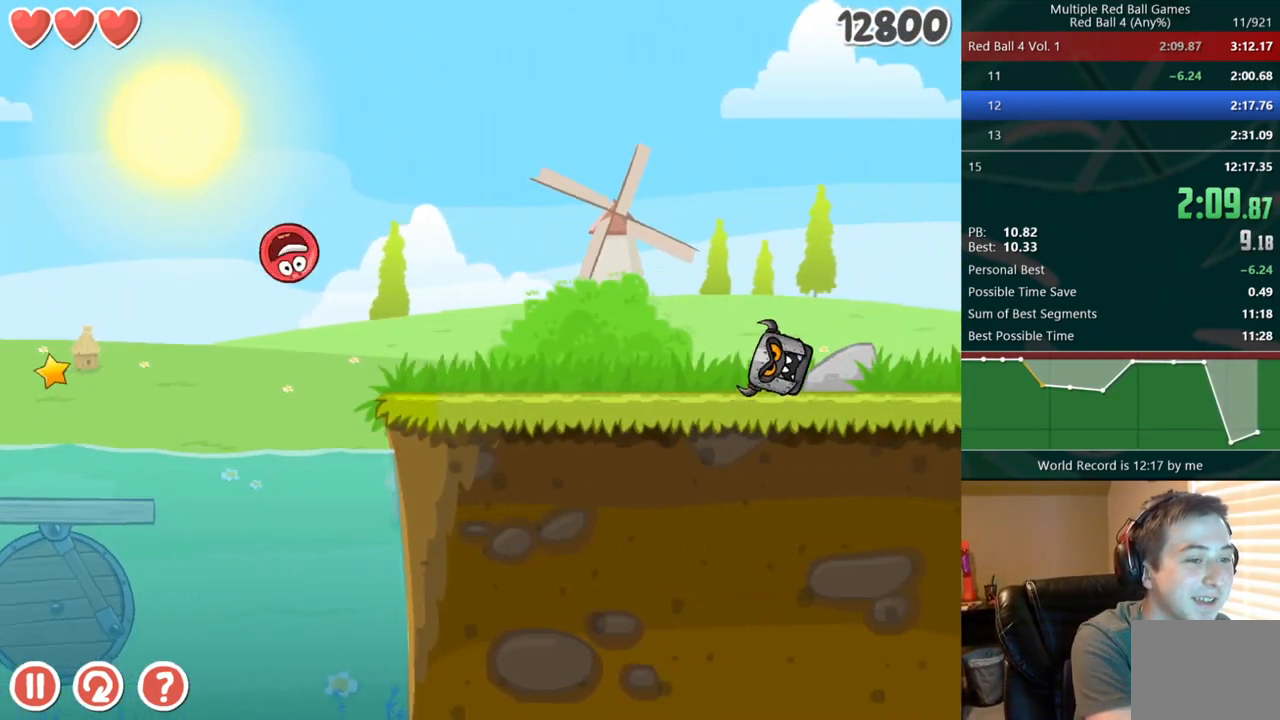
{"keys": ["left"], "events": [[350, "up", "up"], [383, "right", "up"], [500, "left", "down"]]}
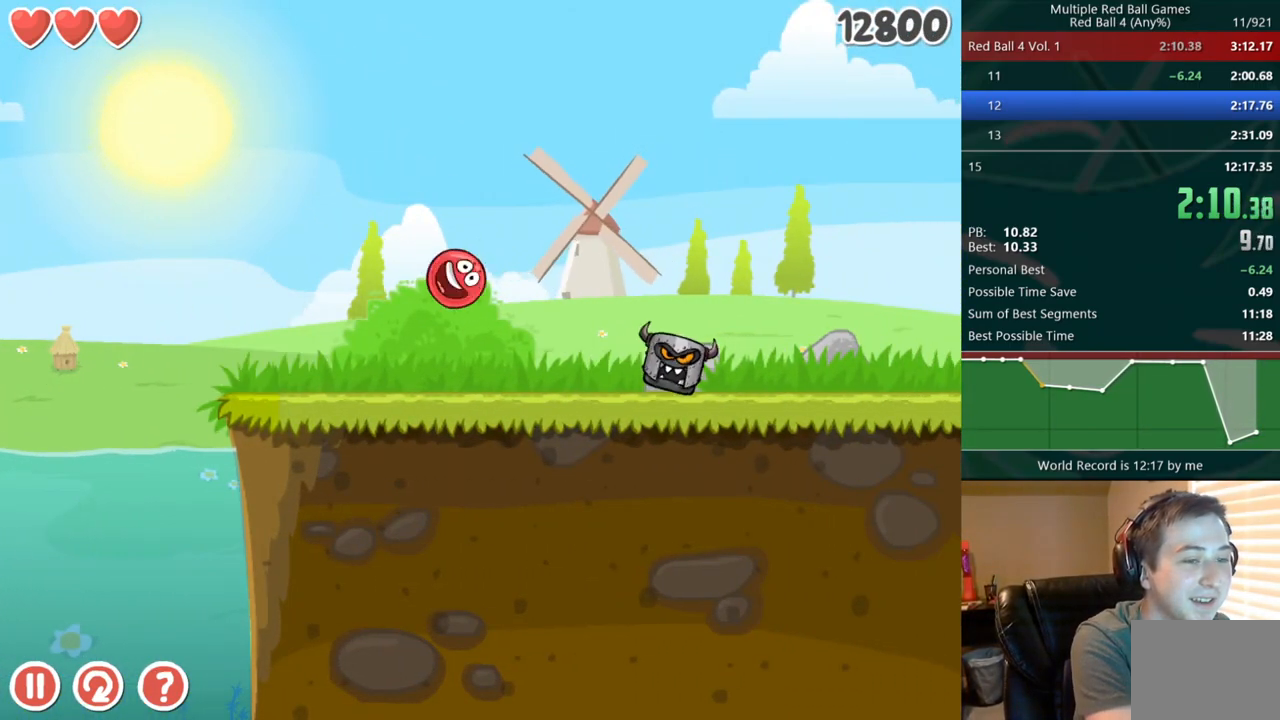
{"keys": [], "events": [[150, "left", "up"], [333, "left", "down"], [483, "left", "up"]]}
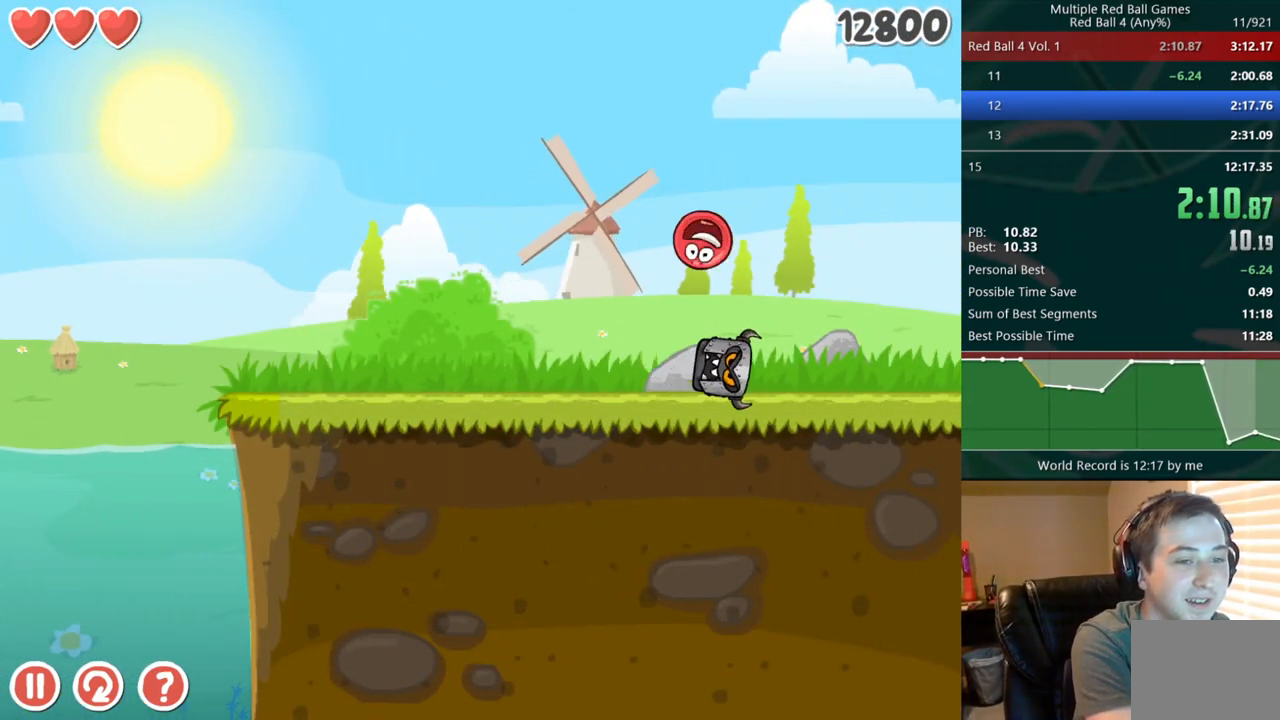
{"keys": ["right"], "events": [[183, "left", "down"], [250, "left", "up"], [383, "right", "down"]]}
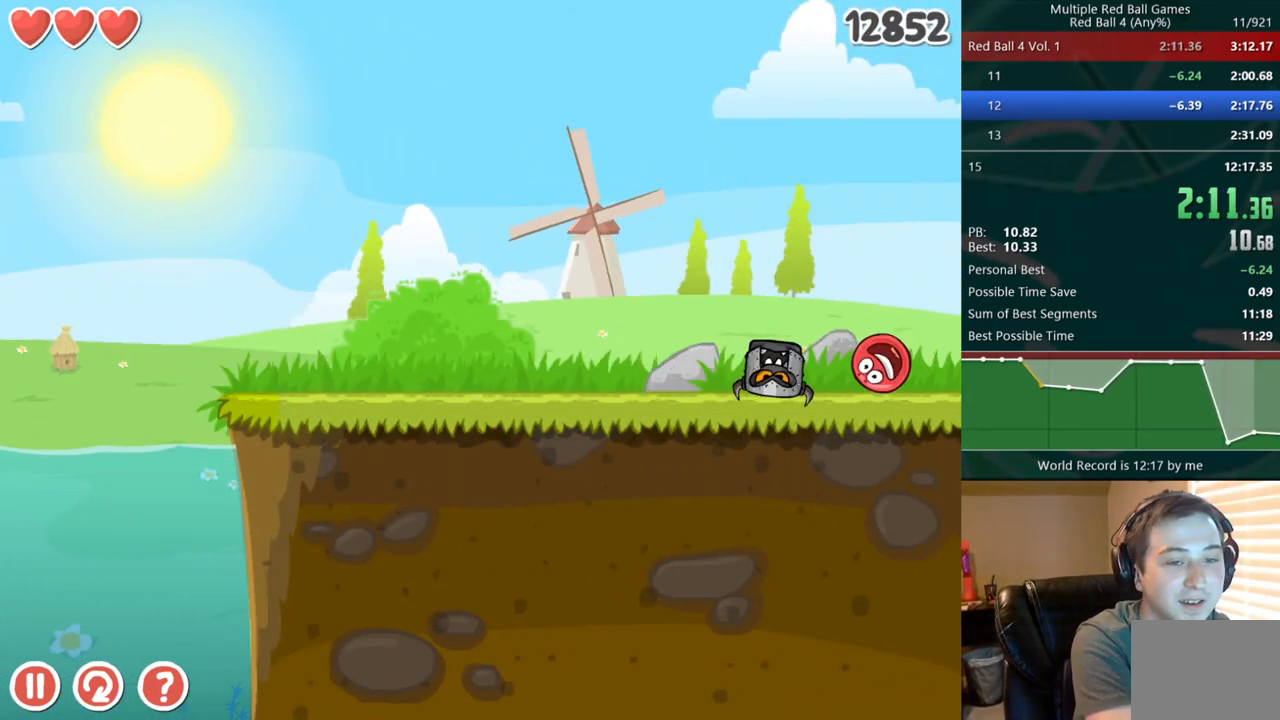
{"keys": ["right"], "events": [[33, "up", "down"], [417, "up", "up"]]}
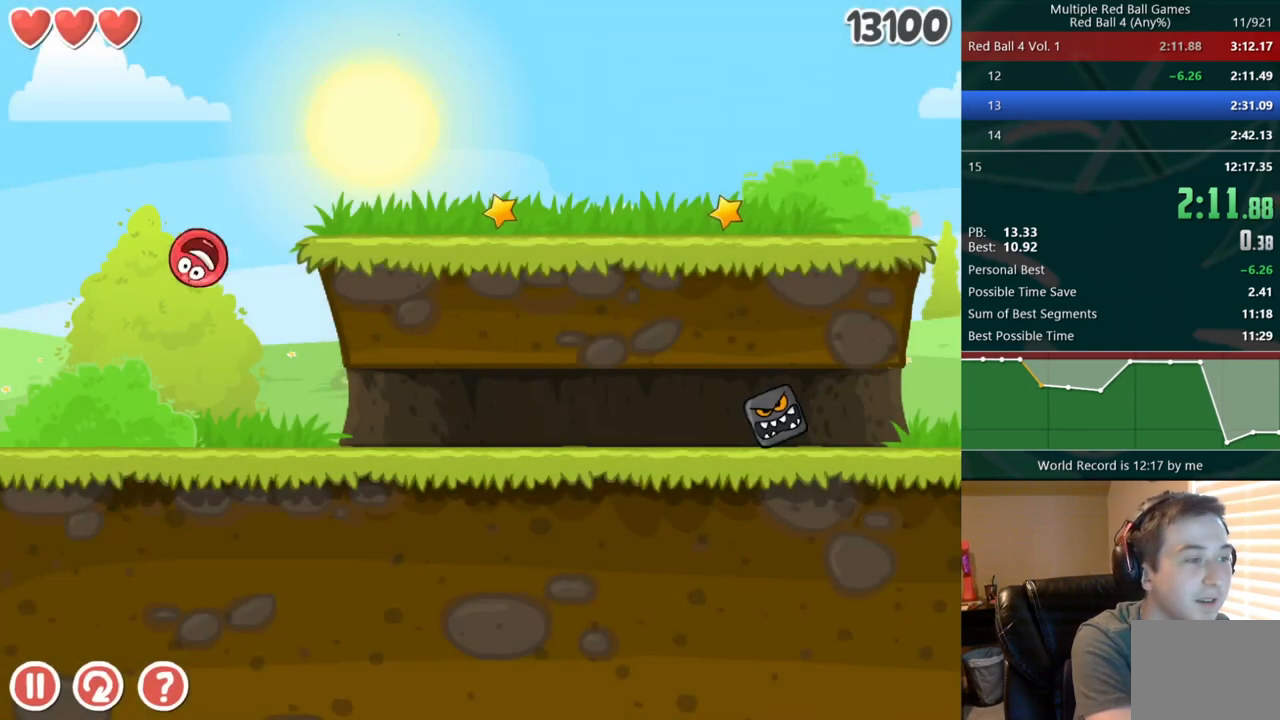
{"keys": ["right"], "events": []}
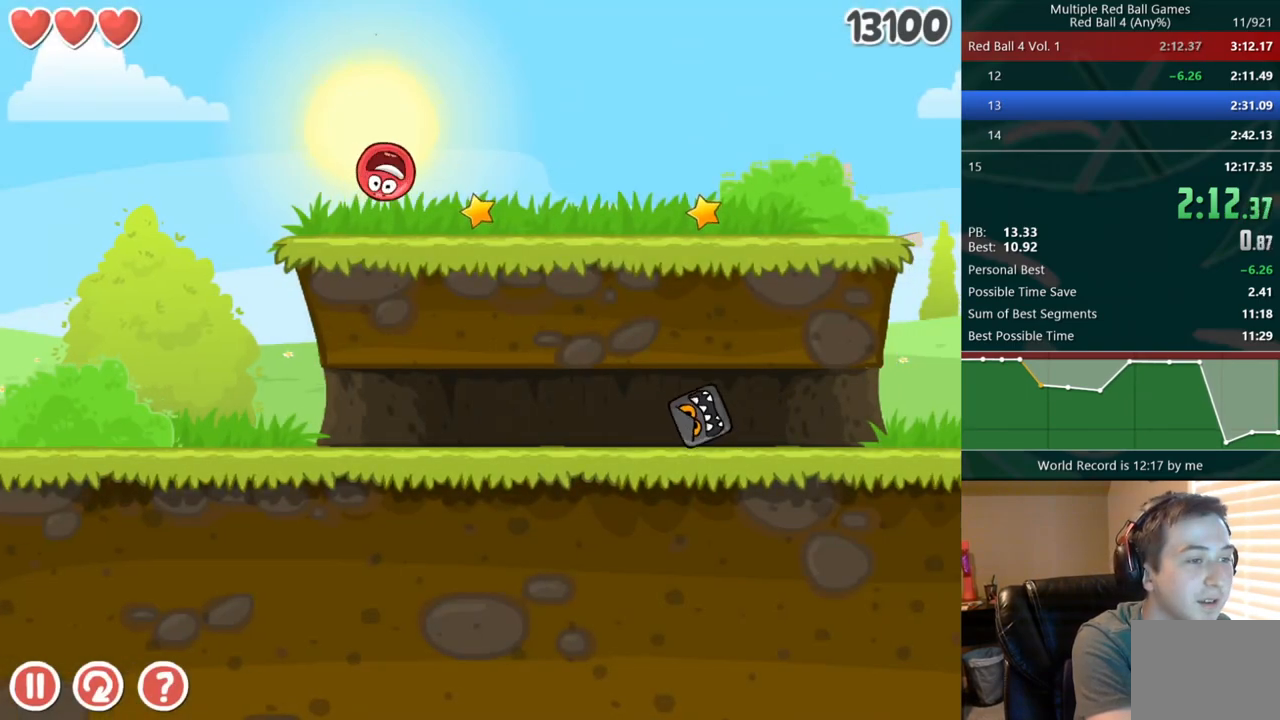
{"keys": ["right"], "events": []}
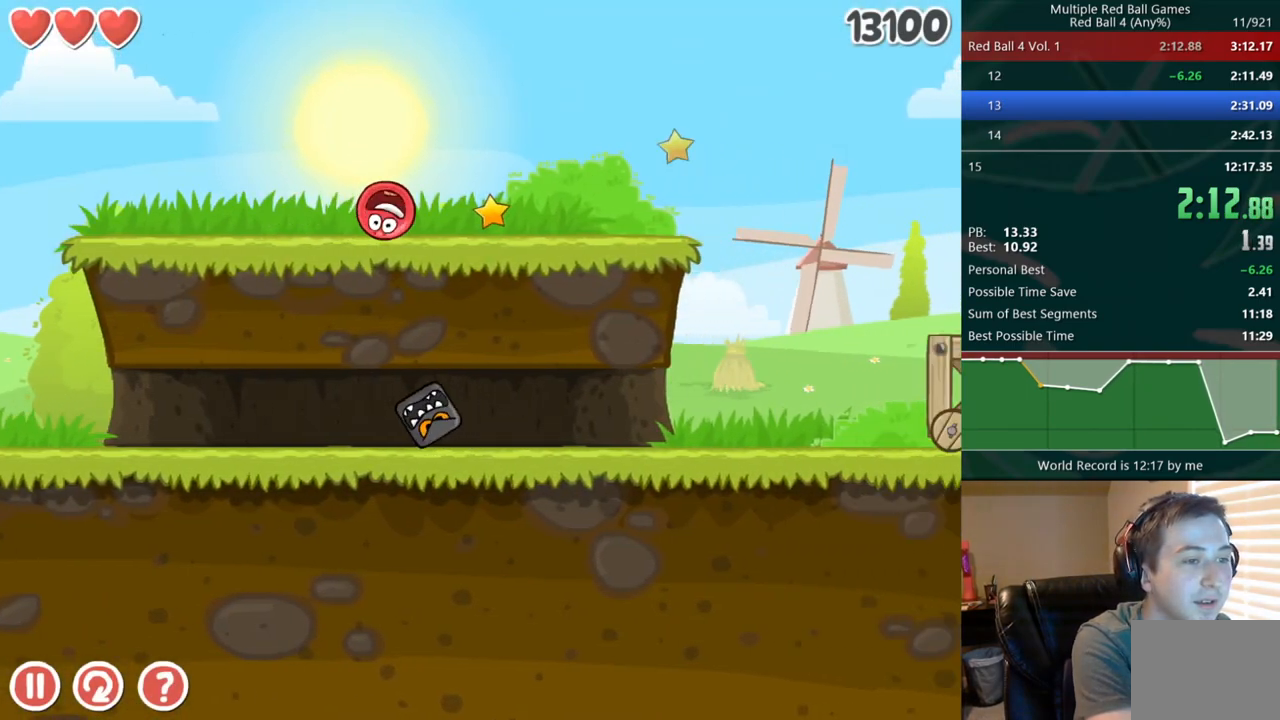
{"keys": ["right"], "events": []}
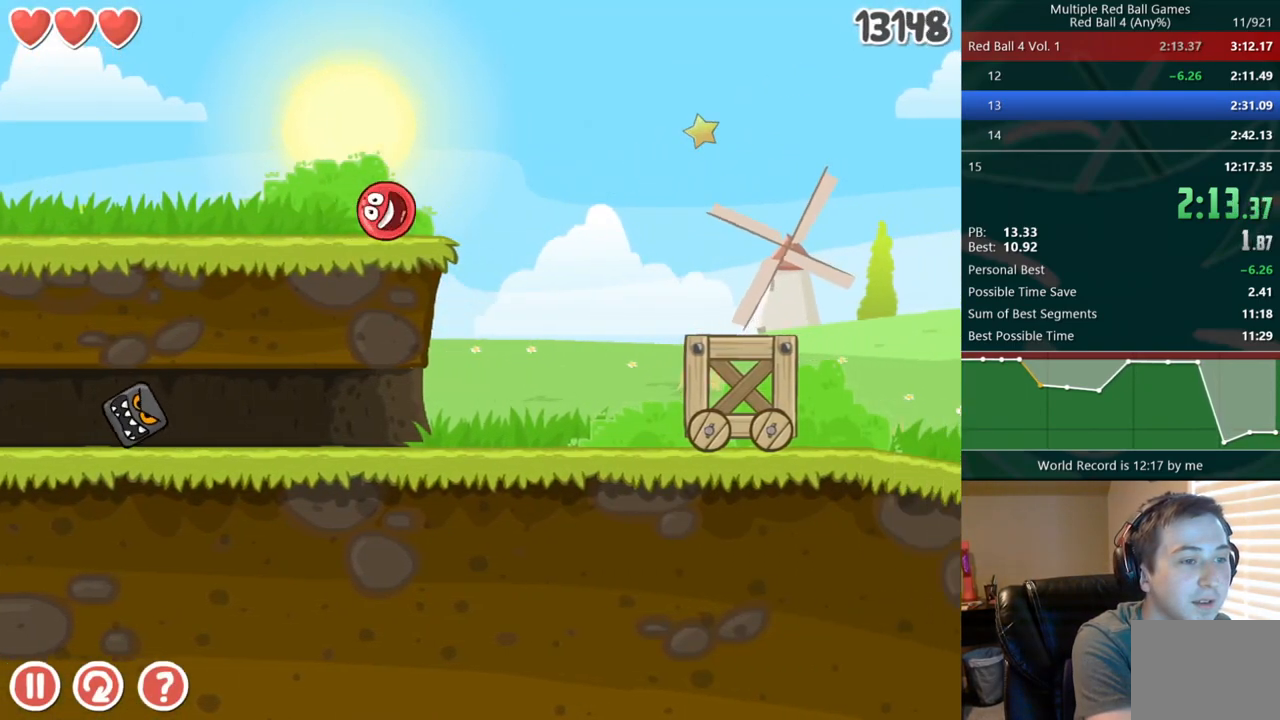
{"keys": ["right", "up"], "events": [[467, "up", "down"]]}
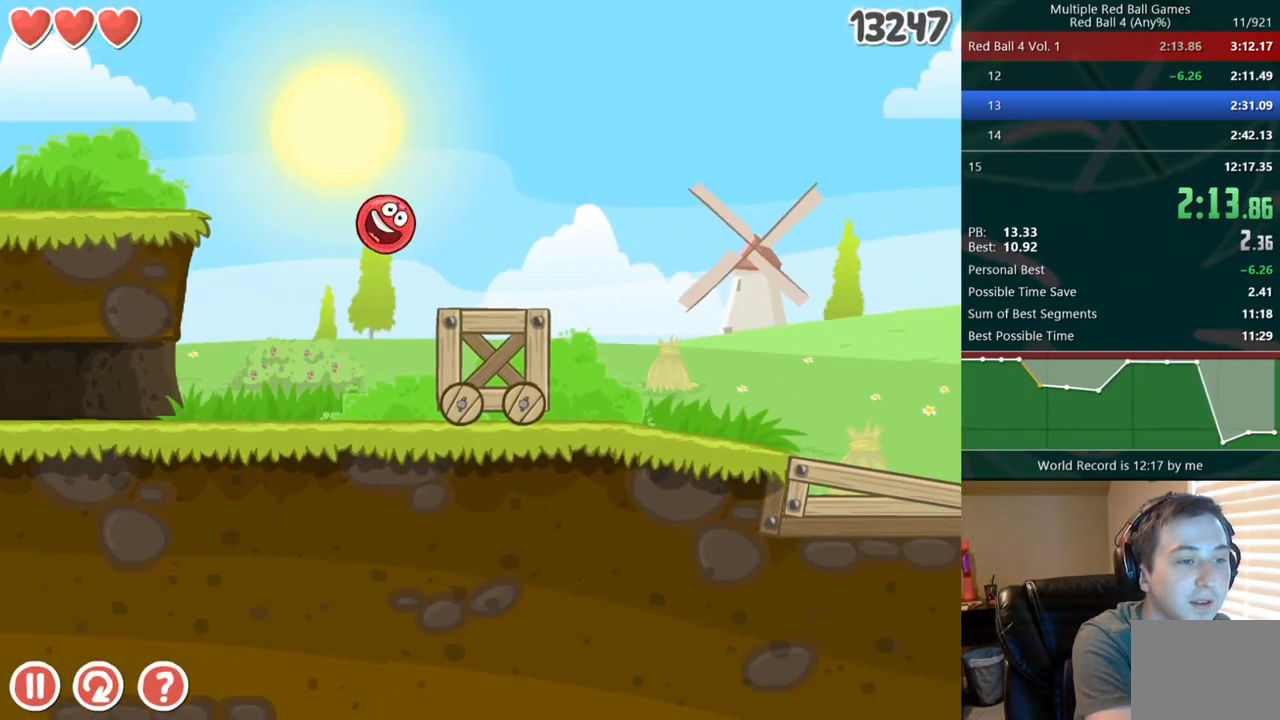
{"keys": ["right"], "events": [[217, "up", "up"]]}
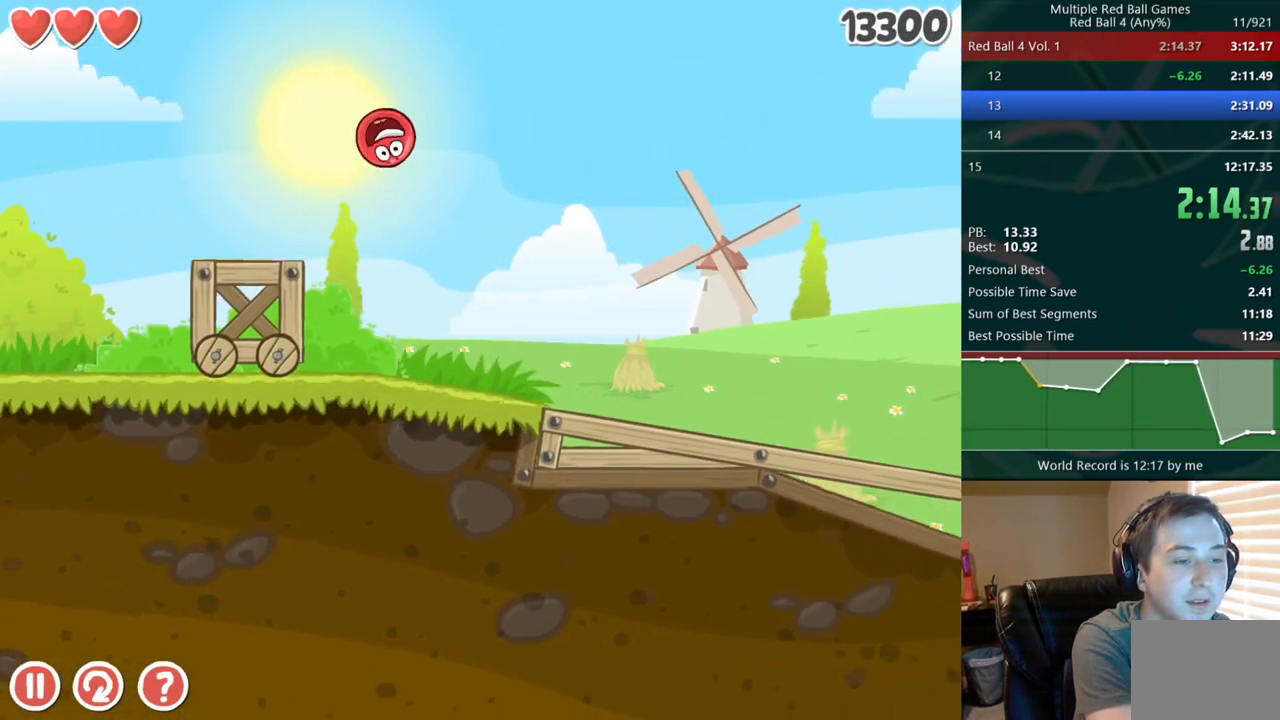
{"keys": ["right"], "events": []}
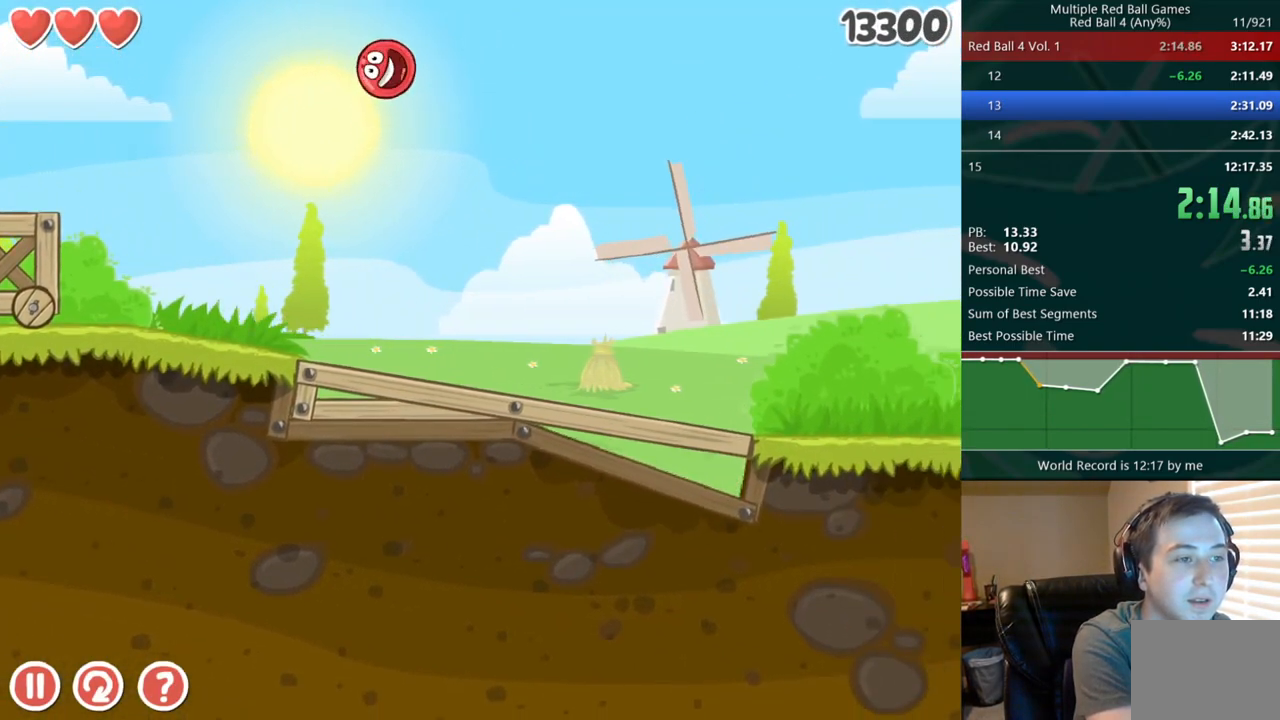
{"keys": ["right"], "events": []}
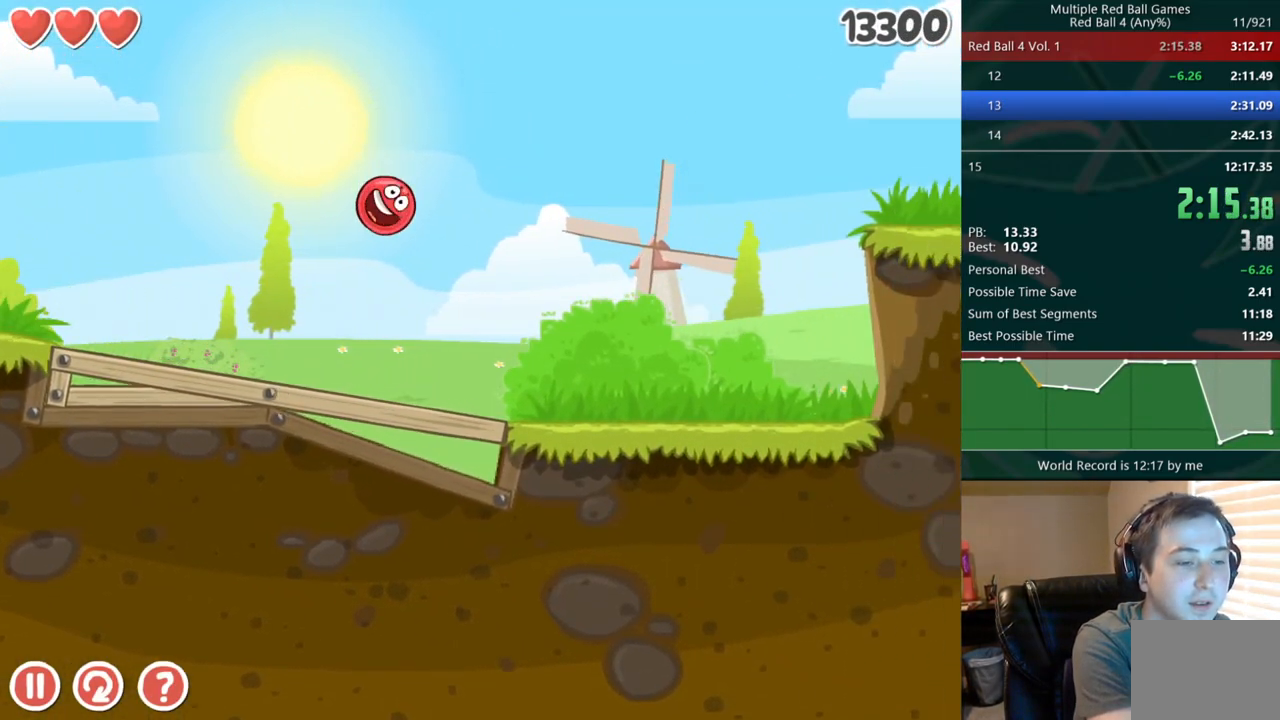
{"keys": ["right"], "events": [[300, "up", "down"], [333, "up", "up"], [417, "up", "down"], [450, "up", "up"]]}
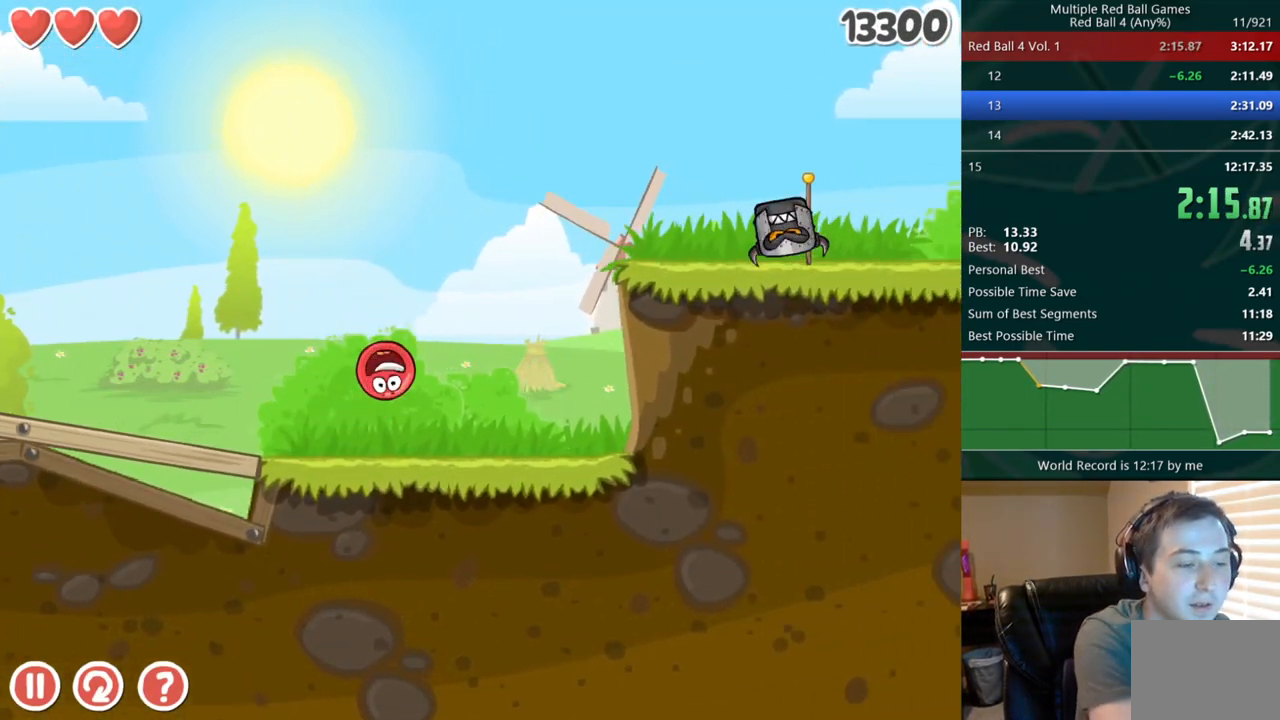
{"keys": ["right"], "events": [[17, "up", "down"], [50, "up", "up"]]}
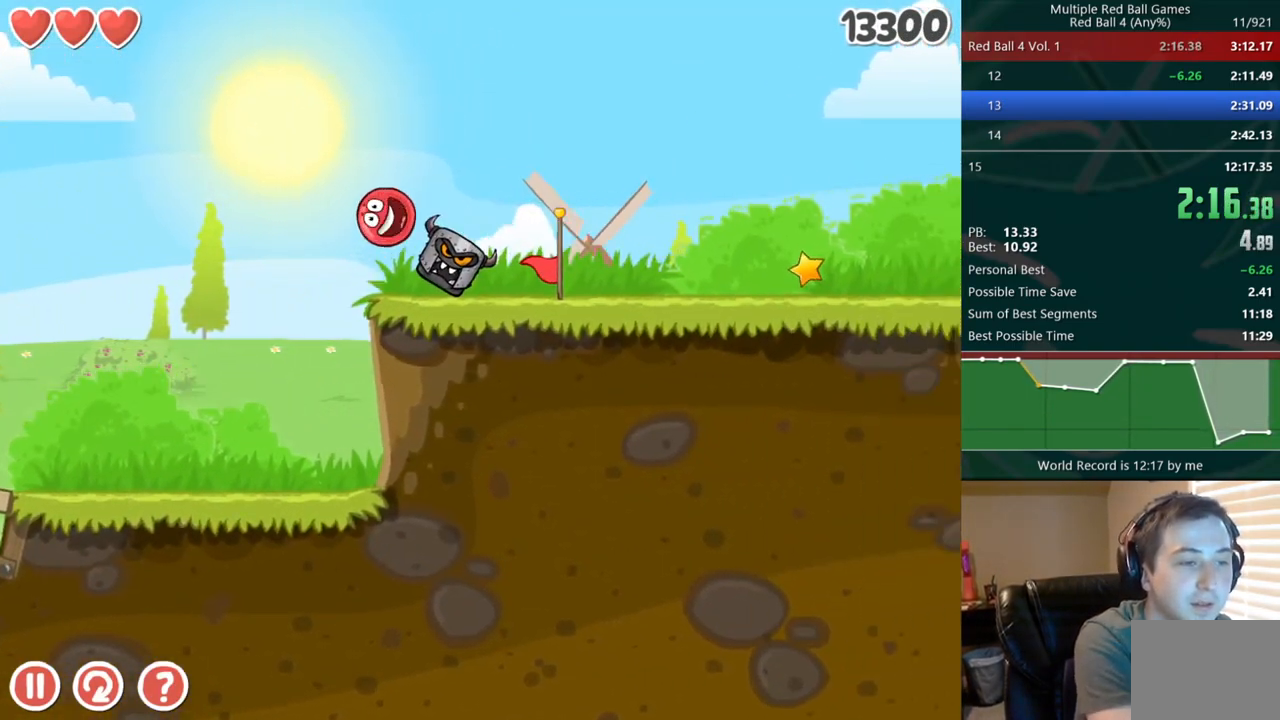
{"keys": ["right"], "events": []}
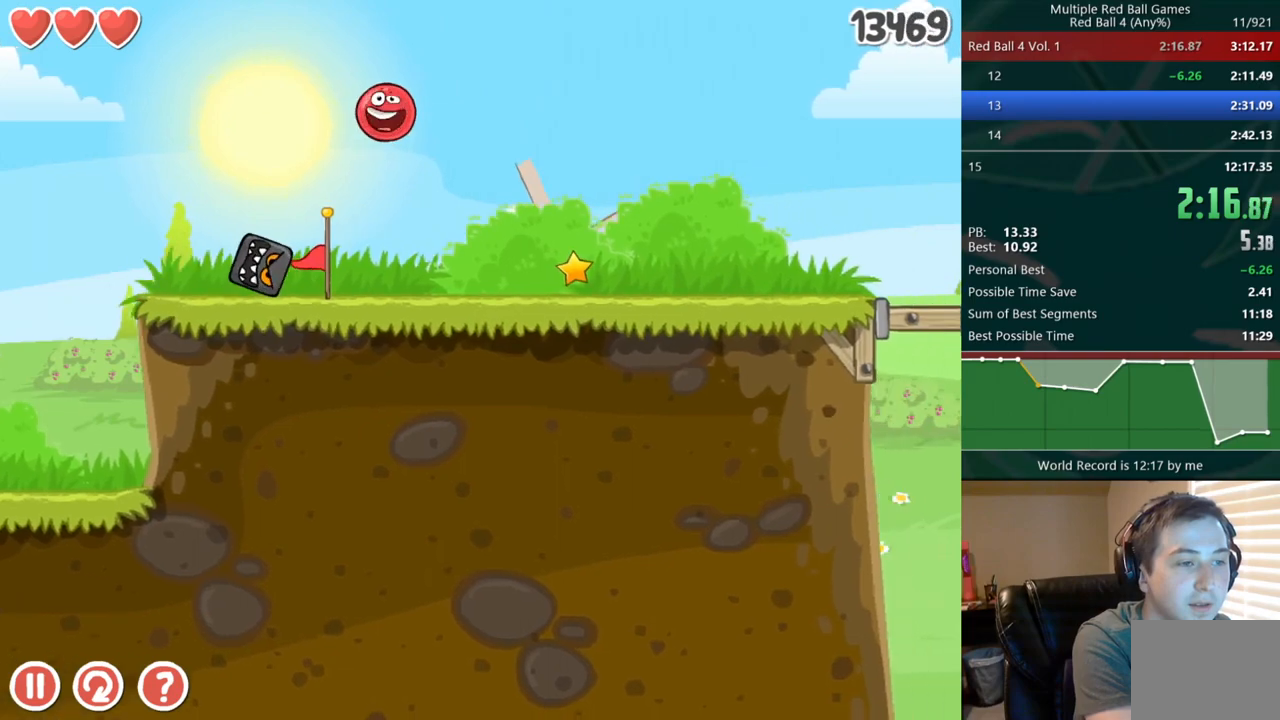
{"keys": ["right"], "events": []}